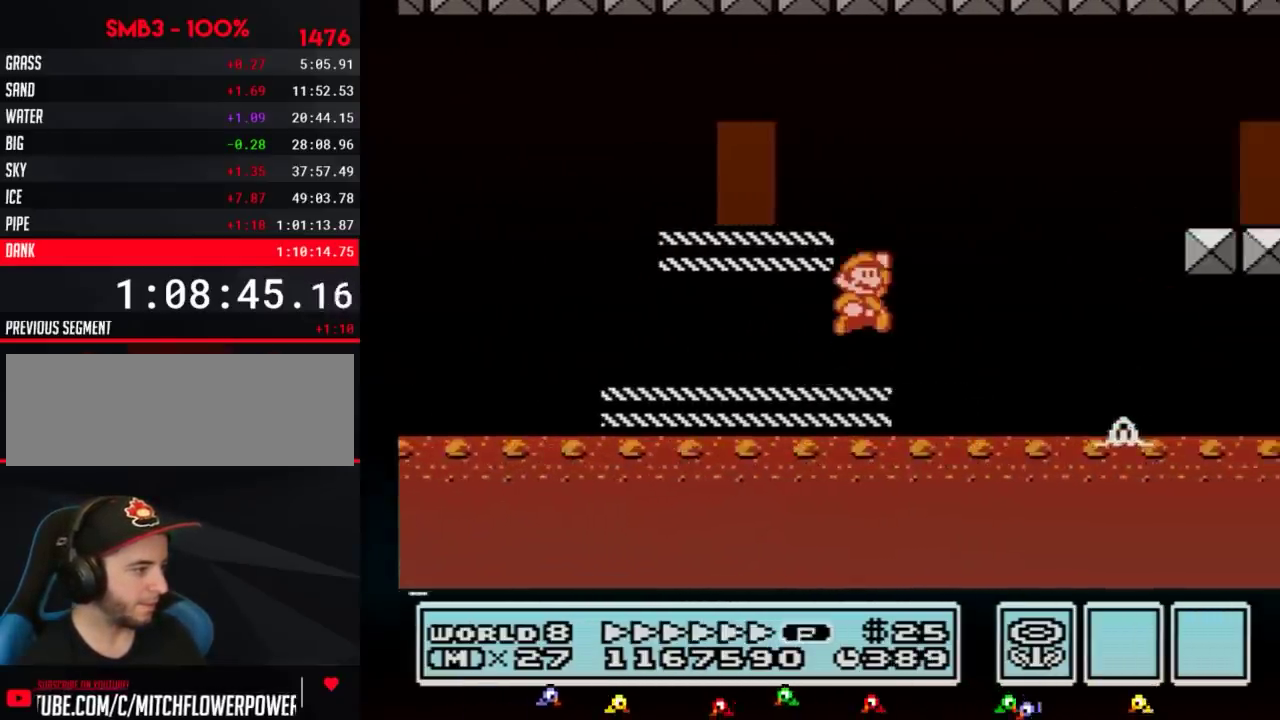
Gameplay with a controller (Nintendo layout); each line is a JSON object with the inputs held at the frame after it. "events" lists button and stick changes between this image and that frame as [ms after this image, input, new state], when the widget could be followed in between. Not read: L3 R3.
{"buttons": ["B", "DPAD_RIGHT"], "events": [[34, "A", "down"], [434, "A", "up"]]}
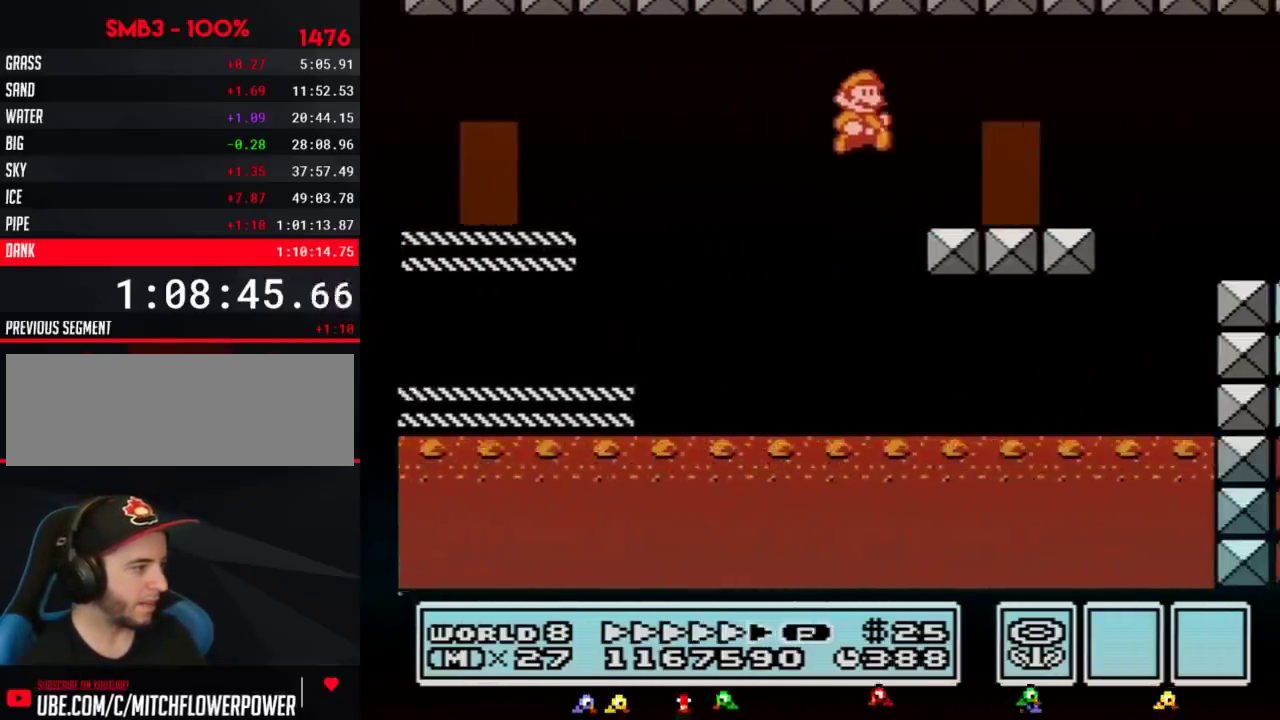
{"buttons": ["B"], "events": [[150, "DPAD_RIGHT", "up"], [250, "DPAD_LEFT", "down"], [350, "DPAD_LEFT", "up"], [400, "DPAD_UP", "down"], [484, "DPAD_UP", "up"]]}
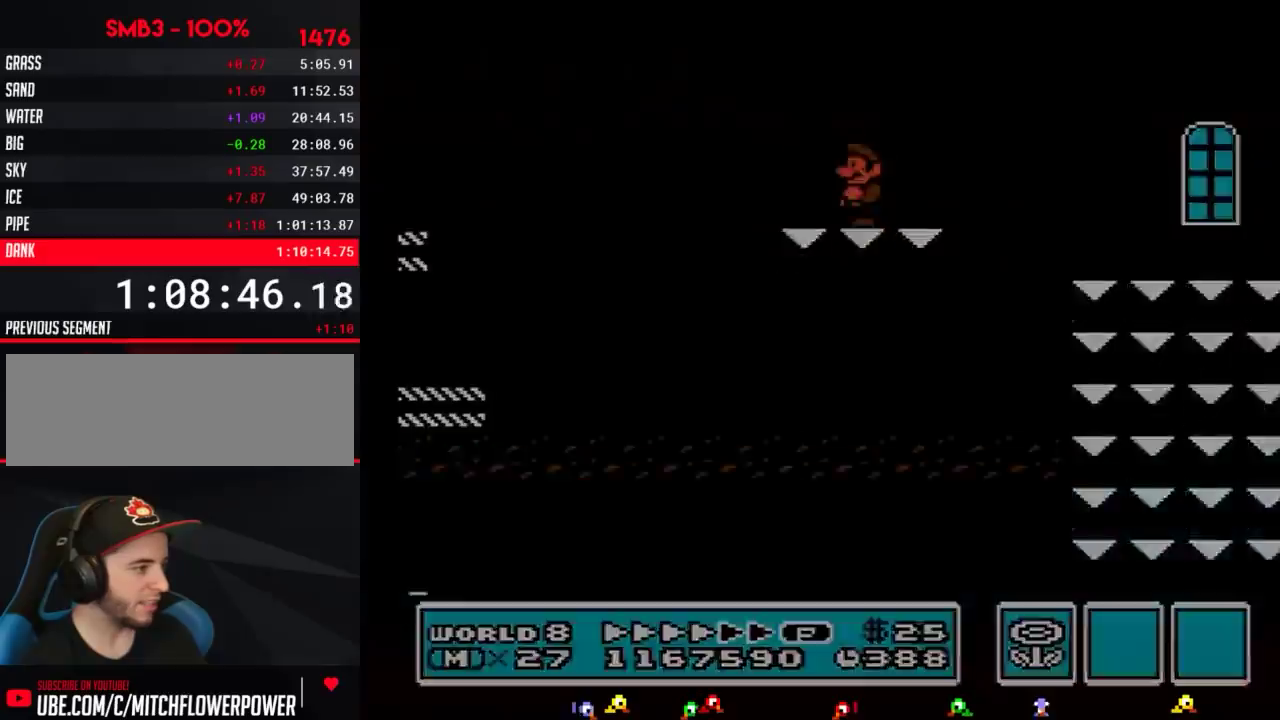
{"buttons": ["B", "DPAD_RIGHT"], "events": [[100, "DPAD_RIGHT", "down"]]}
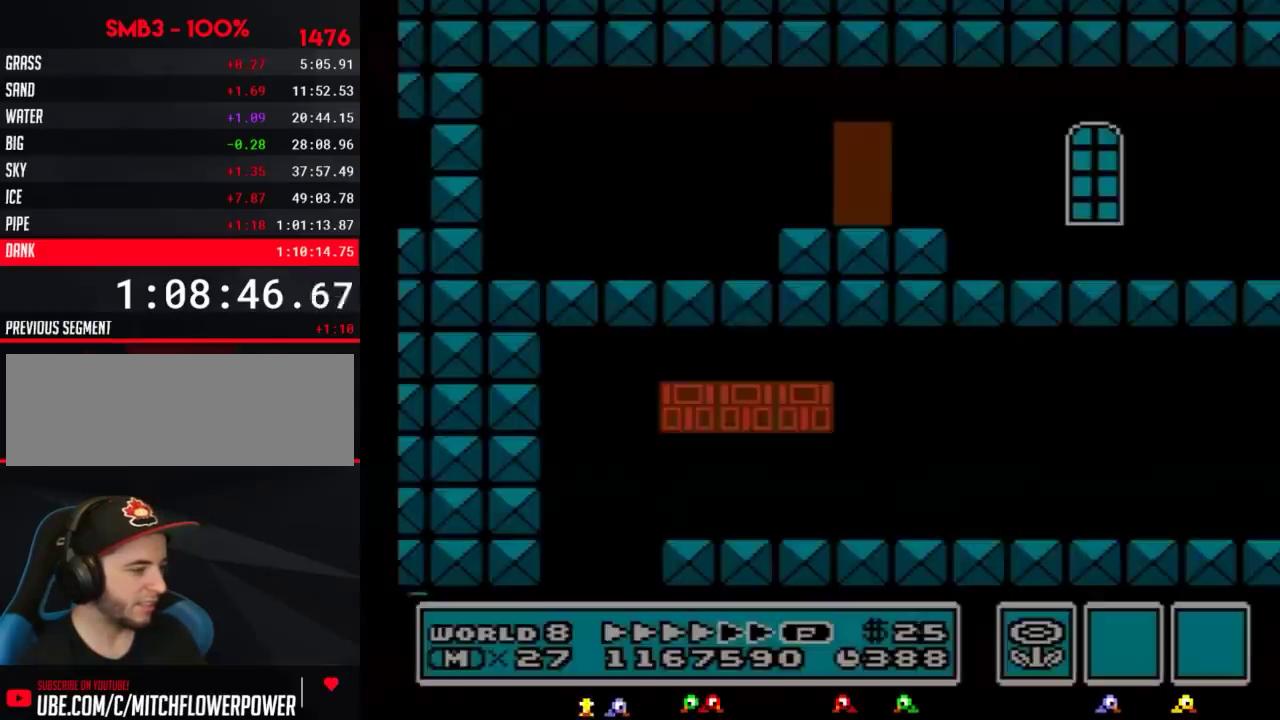
{"buttons": ["B", "DPAD_RIGHT"], "events": []}
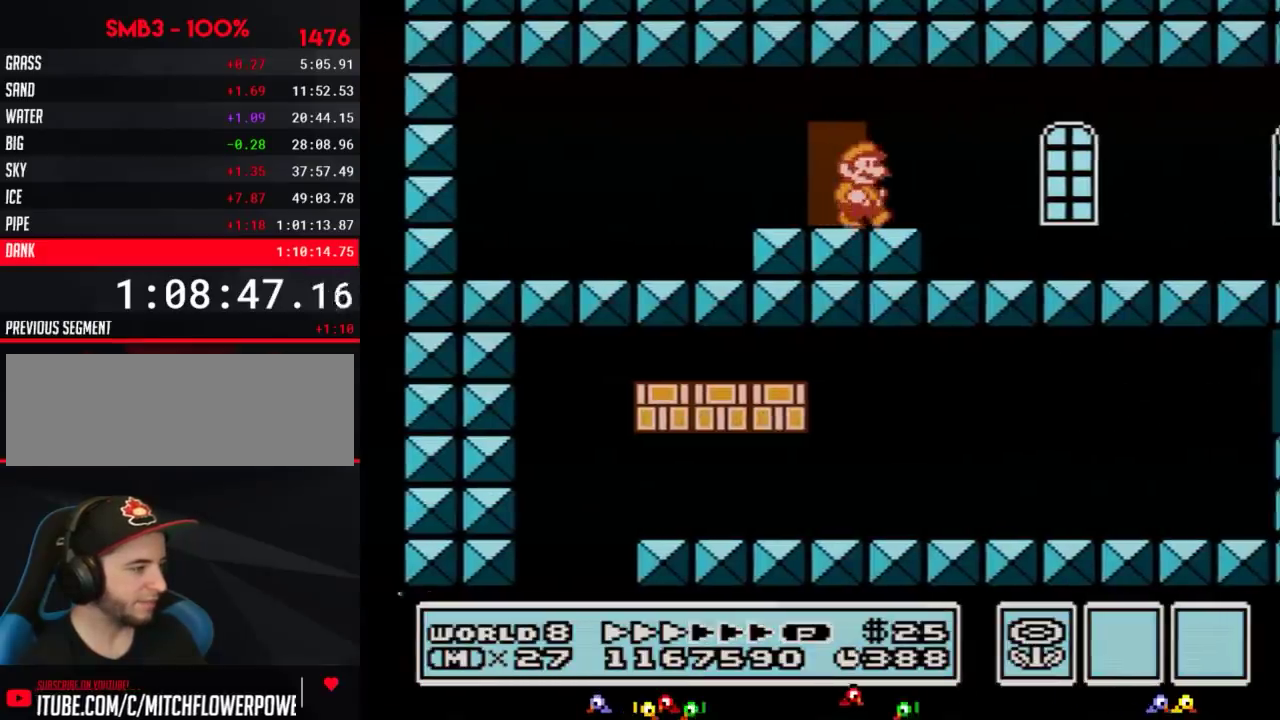
{"buttons": ["B", "DPAD_RIGHT"], "events": []}
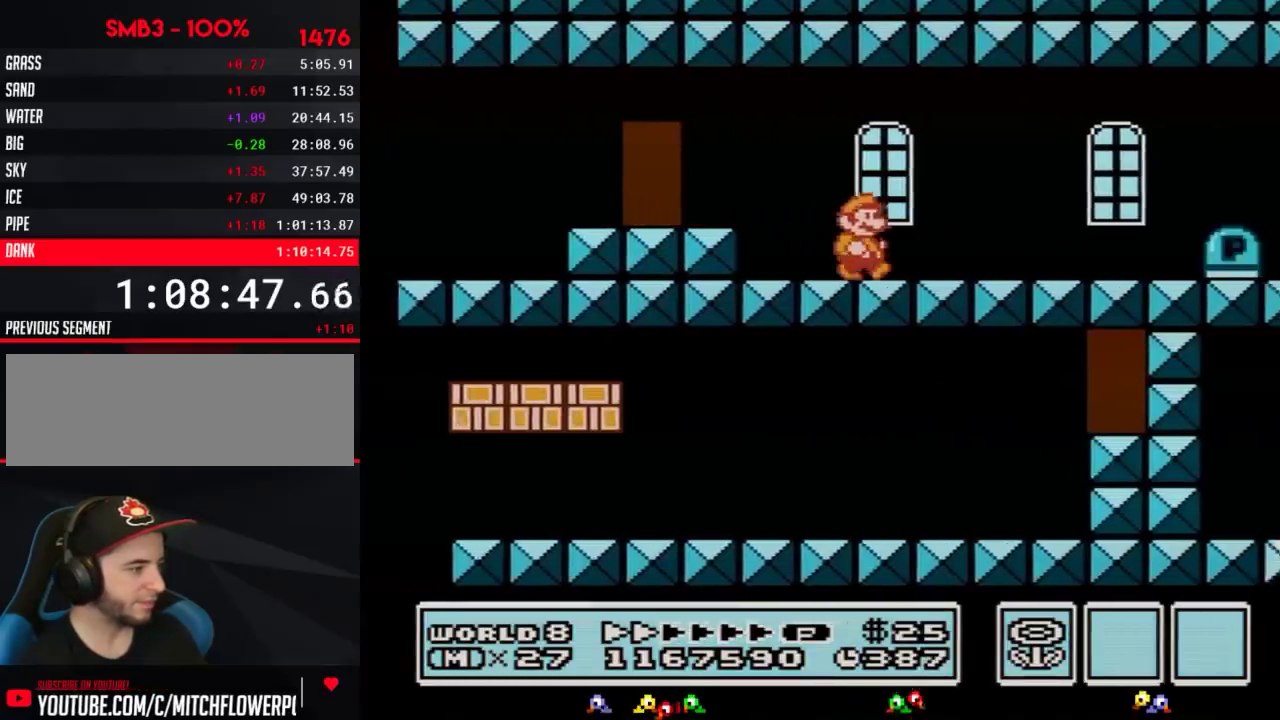
{"buttons": ["B", "DPAD_RIGHT"], "events": []}
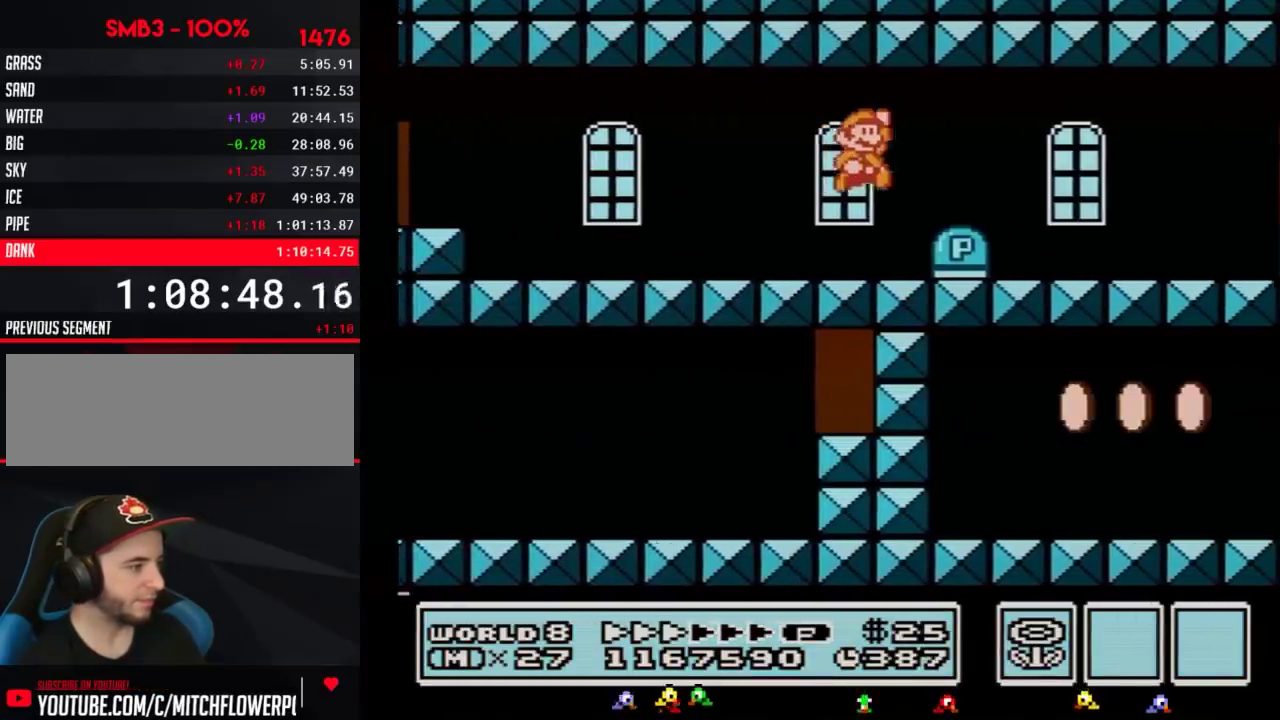
{"buttons": ["B", "DPAD_RIGHT"], "events": []}
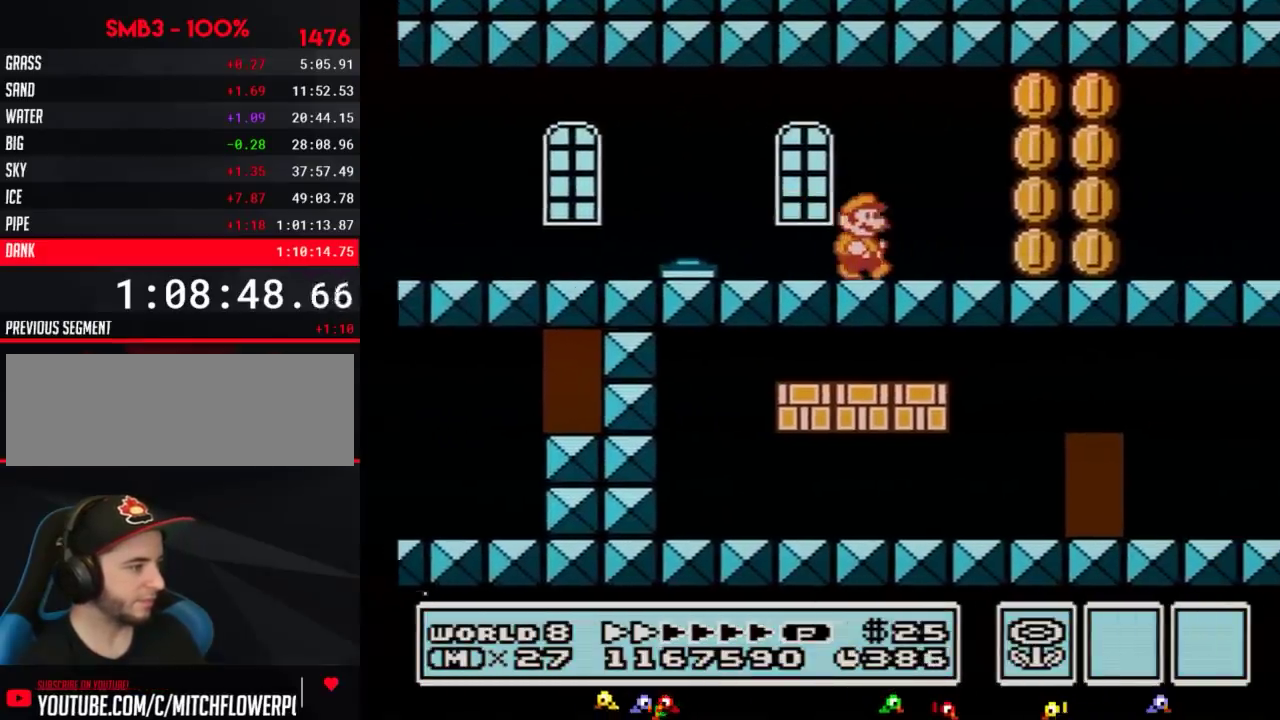
{"buttons": ["B", "DPAD_RIGHT"], "events": []}
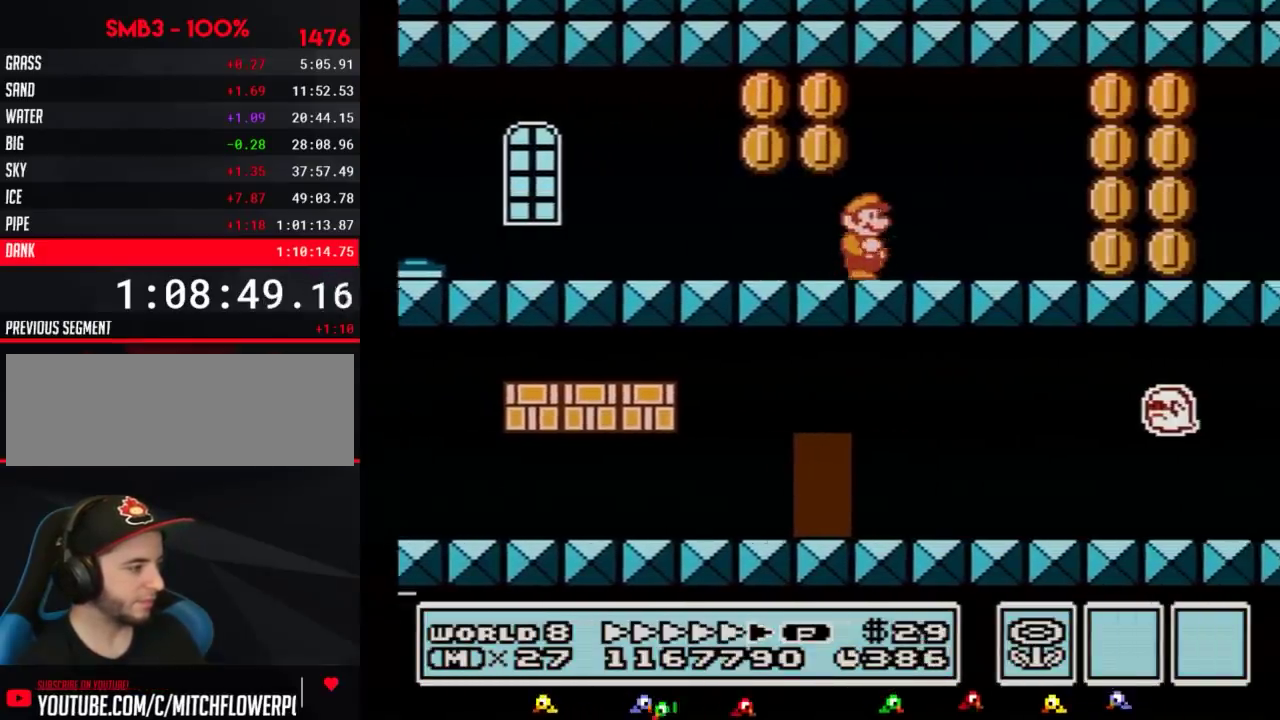
{"buttons": ["B", "DPAD_RIGHT"], "events": []}
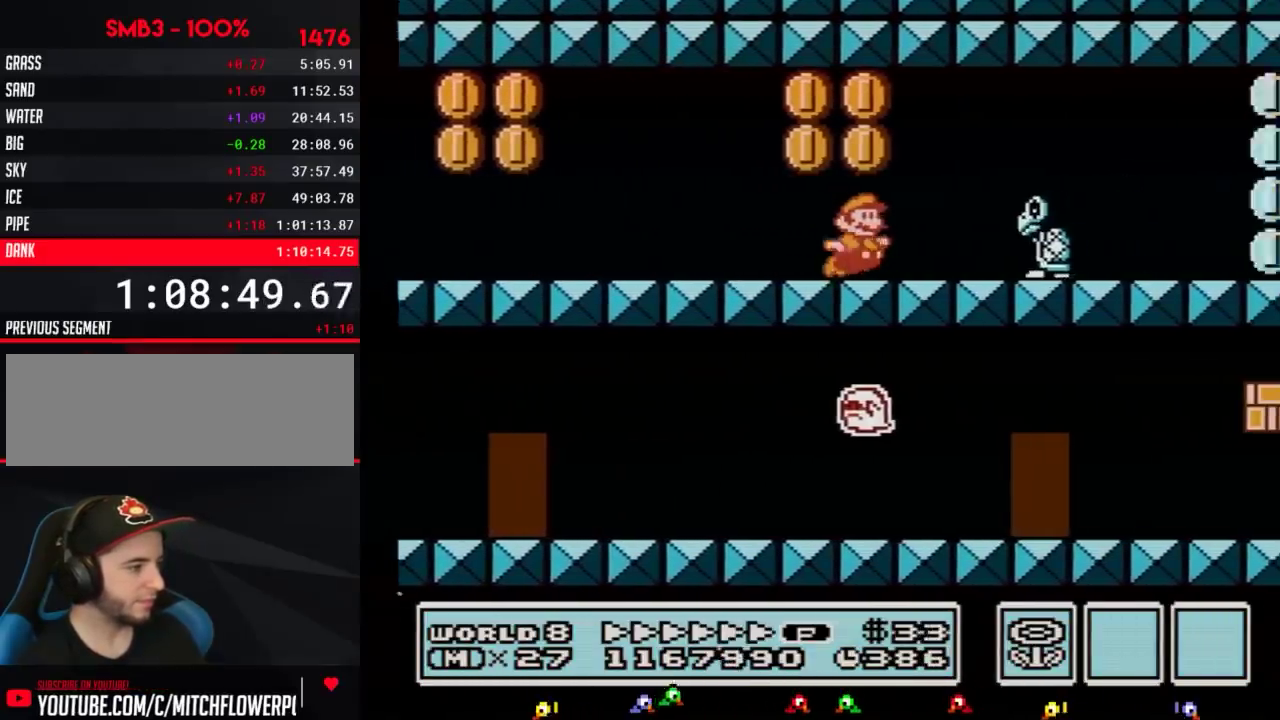
{"buttons": ["B", "DPAD_RIGHT"], "events": []}
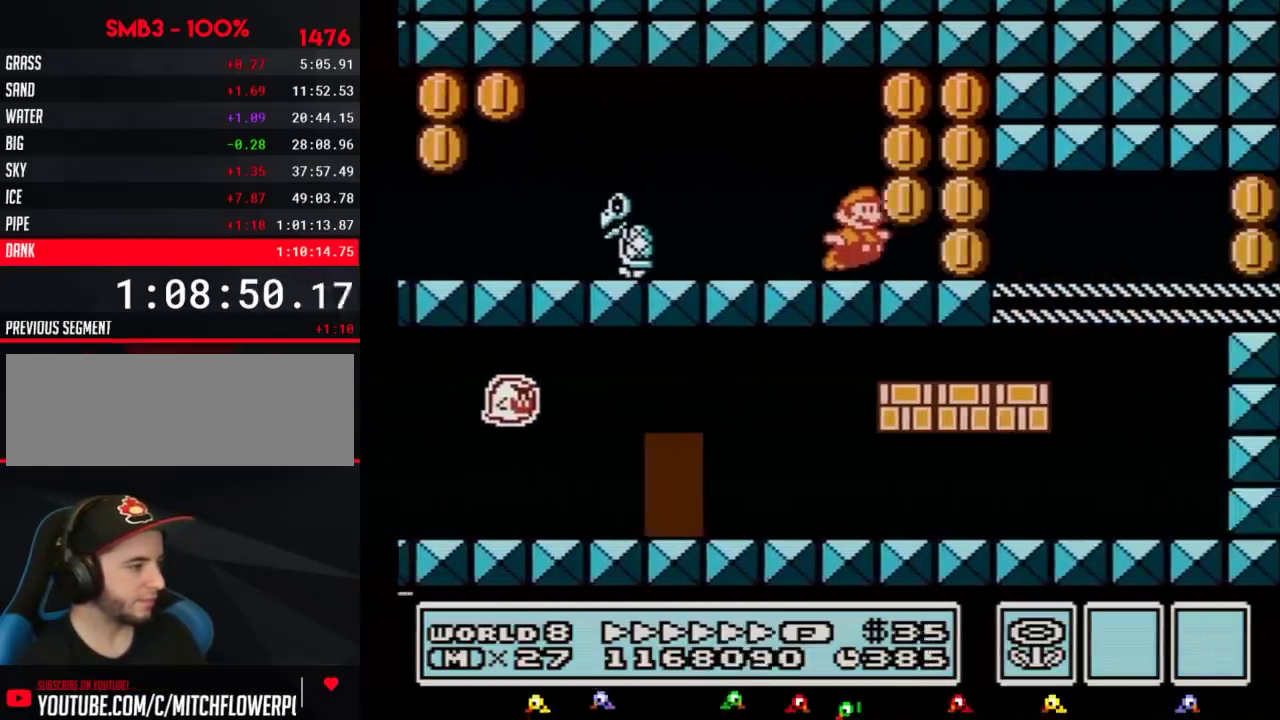
{"buttons": ["B", "DPAD_RIGHT"], "events": [[351, "A", "down"], [434, "A", "up"]]}
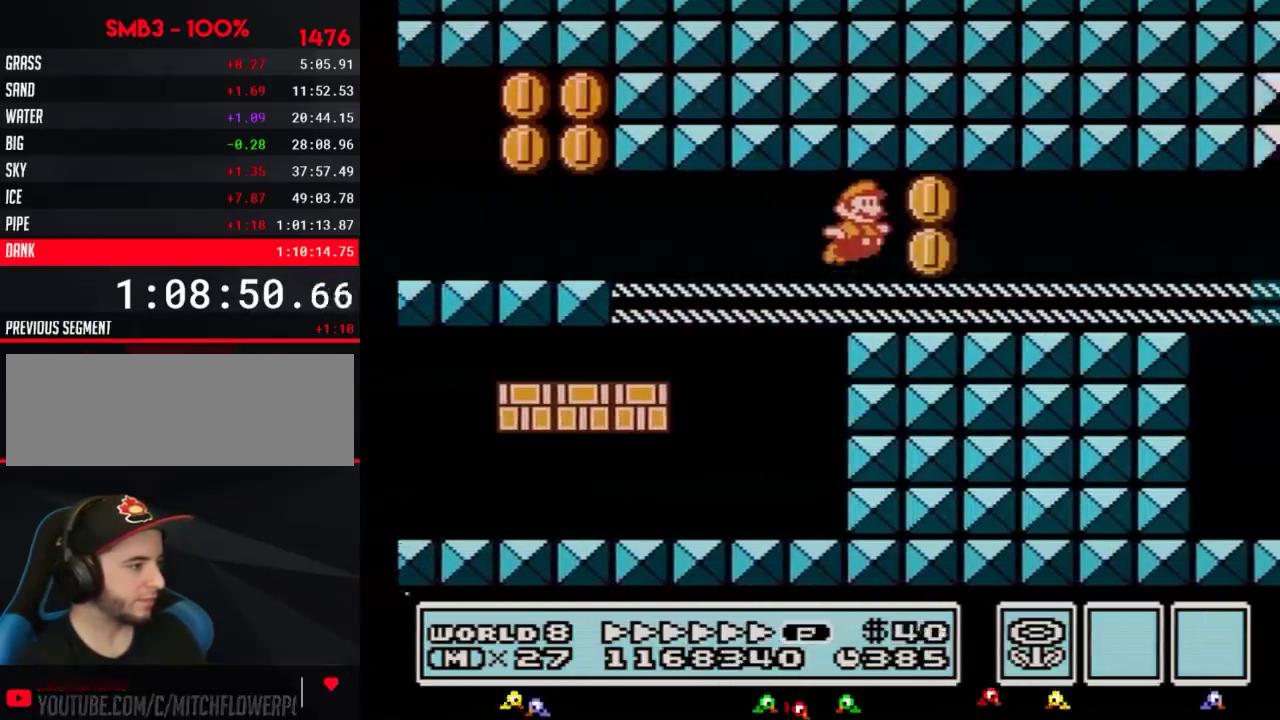
{"buttons": ["B", "DPAD_RIGHT"], "events": [[83, "A", "down"], [183, "A", "up"], [400, "A", "down"], [500, "A", "up"]]}
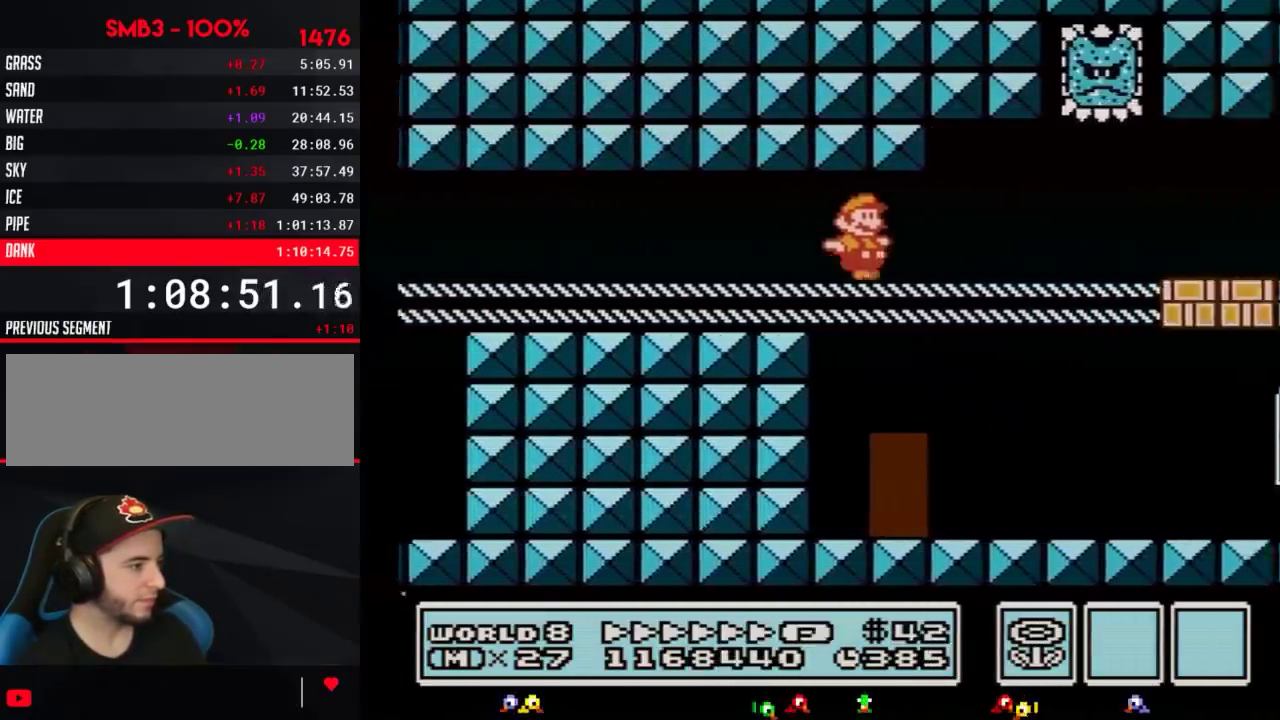
{"buttons": ["B", "DPAD_RIGHT"], "events": []}
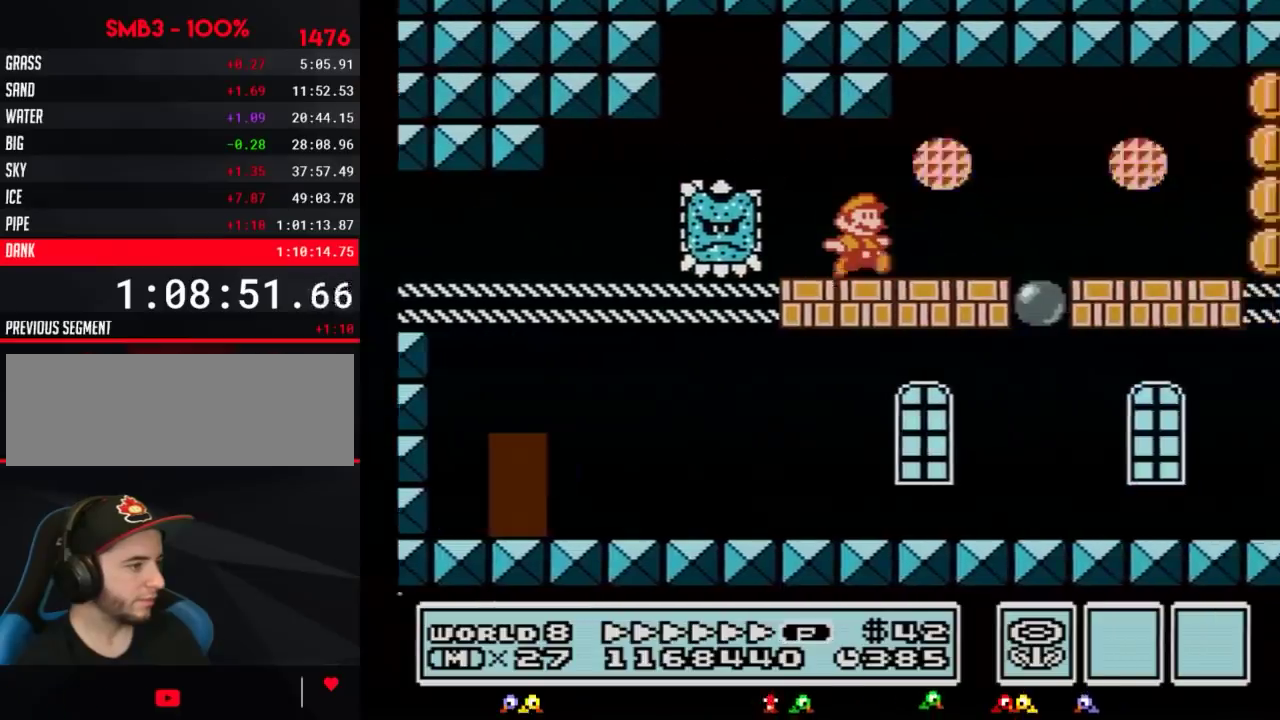
{"buttons": ["B", "DPAD_RIGHT"], "events": []}
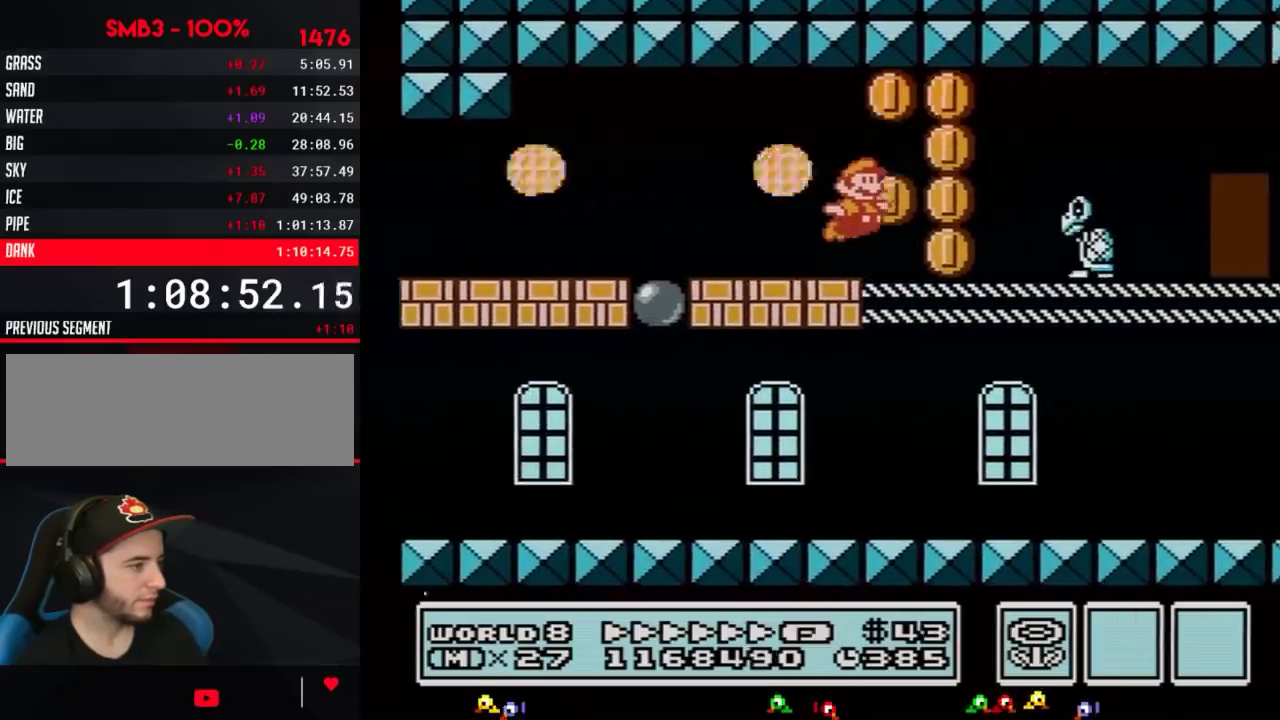
{"buttons": ["B", "DPAD_RIGHT"], "events": [[34, "A", "down"], [100, "A", "up"]]}
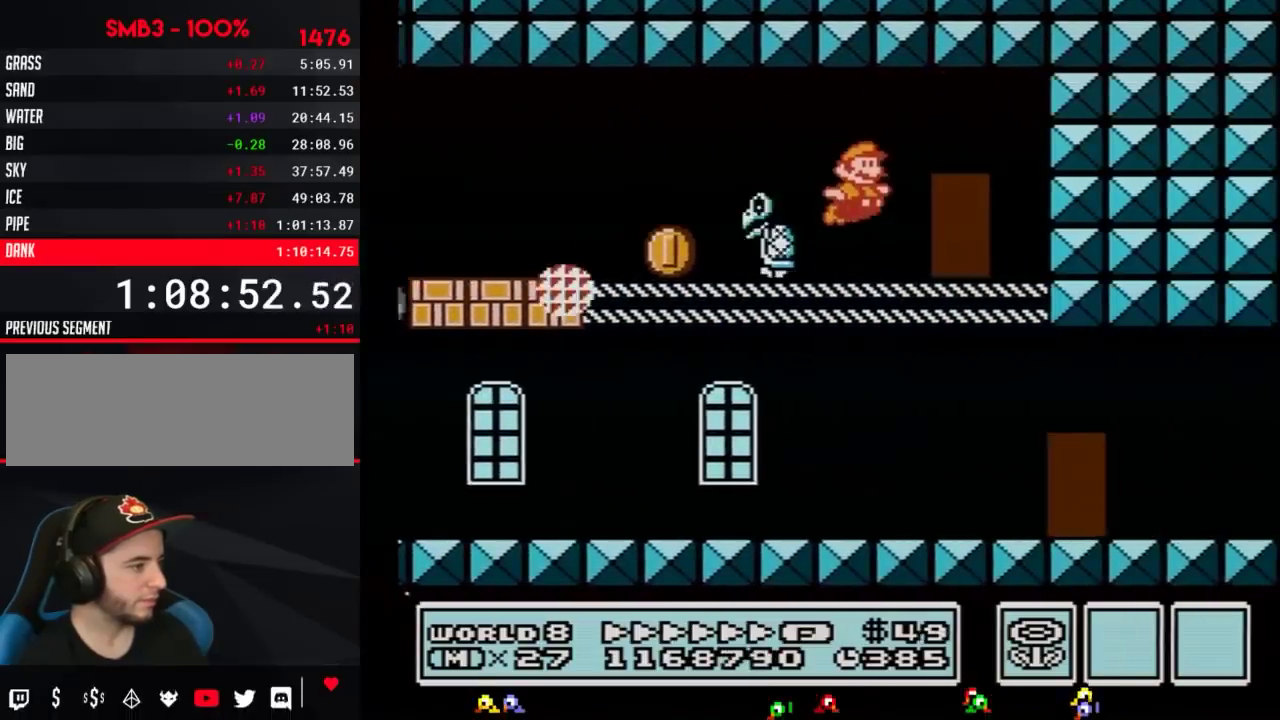
{"buttons": ["B", "DPAD_RIGHT"], "events": [[67, "DPAD_RIGHT", "up"], [117, "DPAD_UP", "down"], [184, "DPAD_UP", "up"], [284, "DPAD_RIGHT", "down"]]}
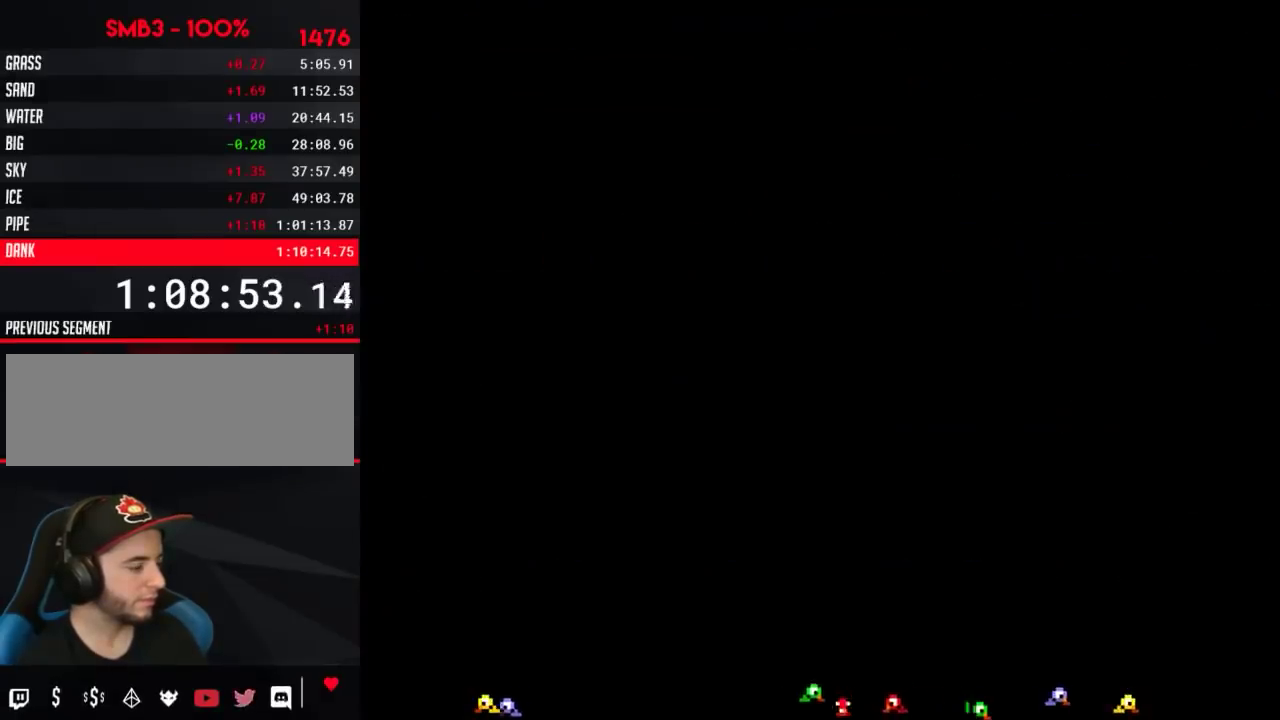
{"buttons": ["A", "B", "DPAD_RIGHT"], "events": [[500, "A", "down"]]}
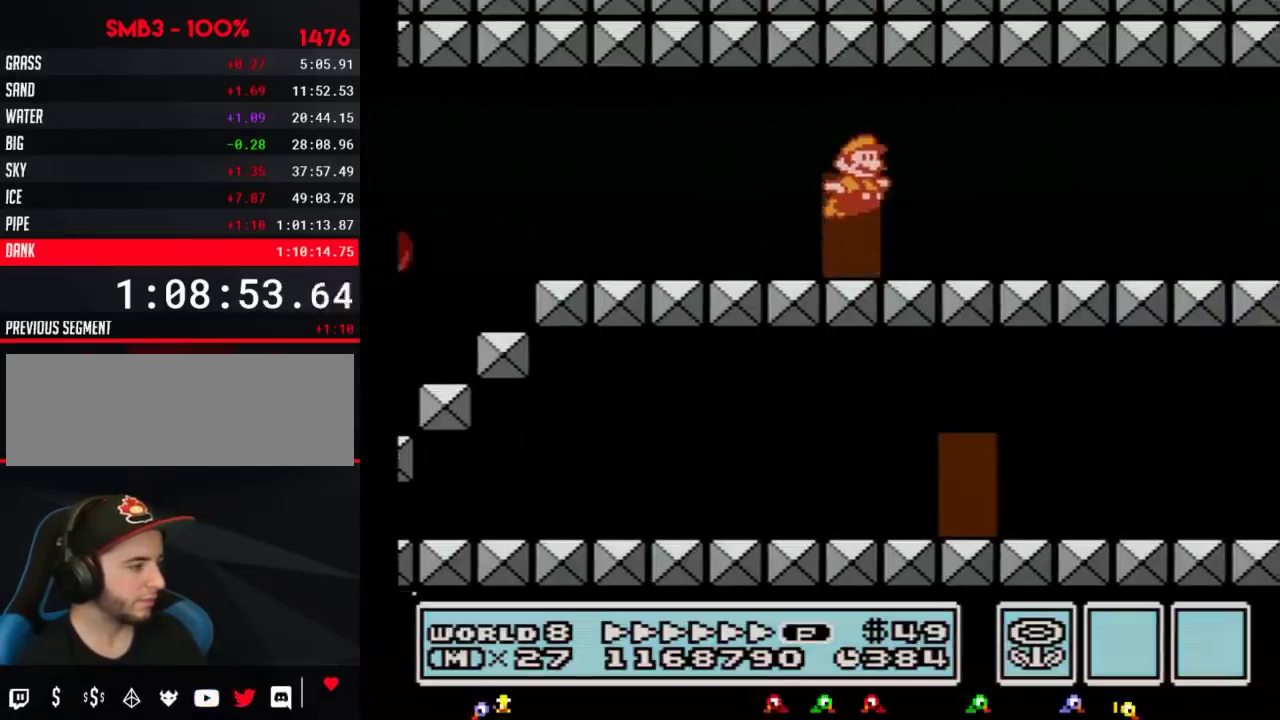
{"buttons": ["B", "DPAD_RIGHT"], "events": [[67, "A", "up"]]}
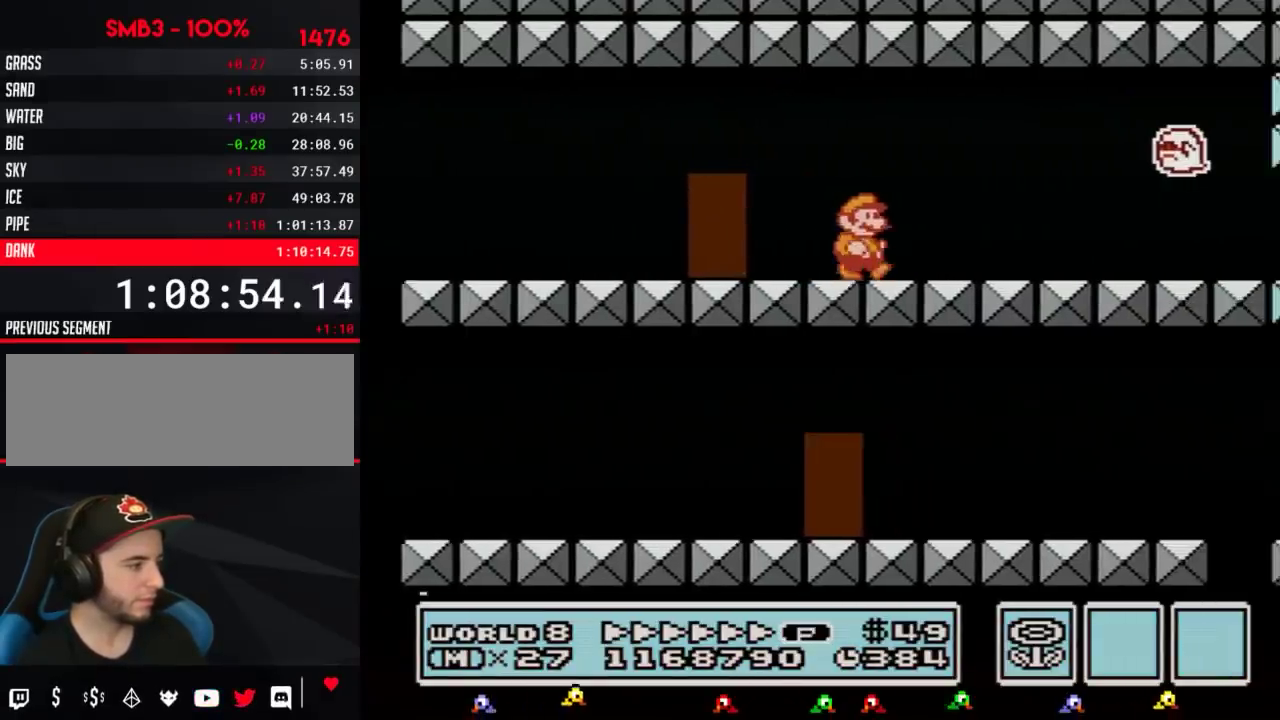
{"buttons": ["B", "DPAD_RIGHT"], "events": []}
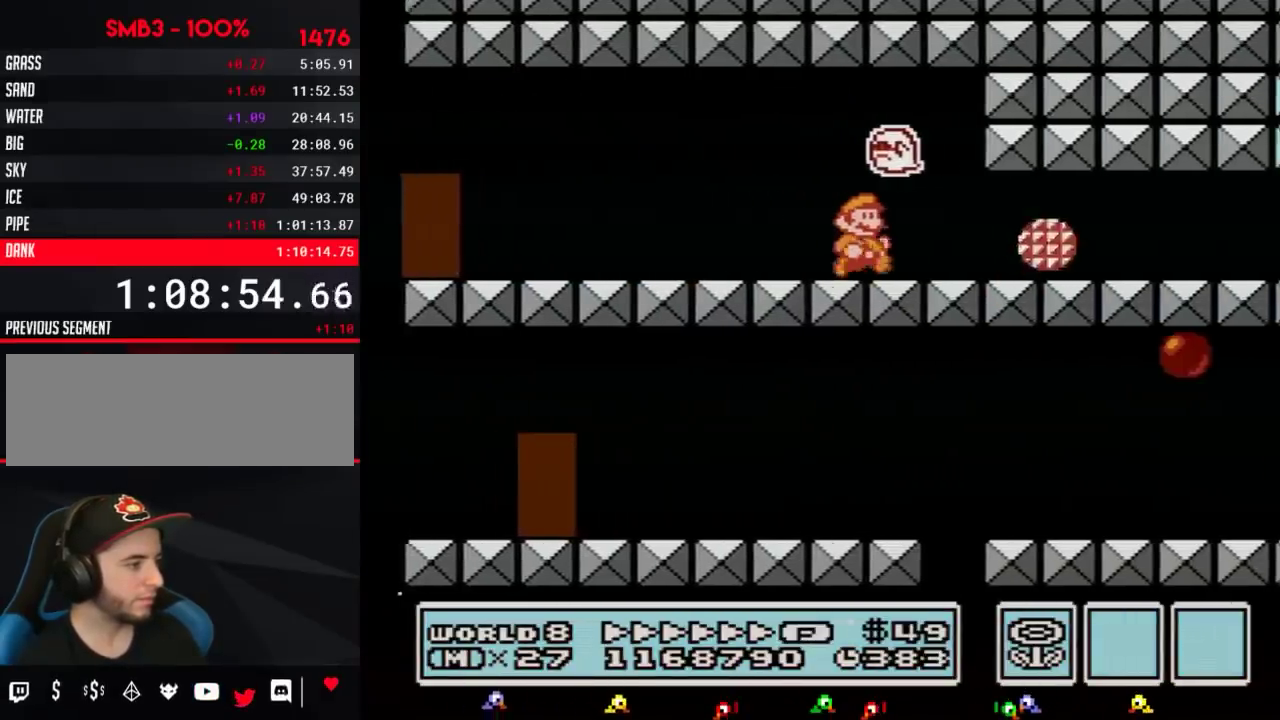
{"buttons": ["A", "B", "DPAD_LEFT"], "events": [[200, "DPAD_RIGHT", "up"], [234, "DPAD_LEFT", "down"], [267, "A", "down"], [367, "A", "up"], [484, "A", "down"]]}
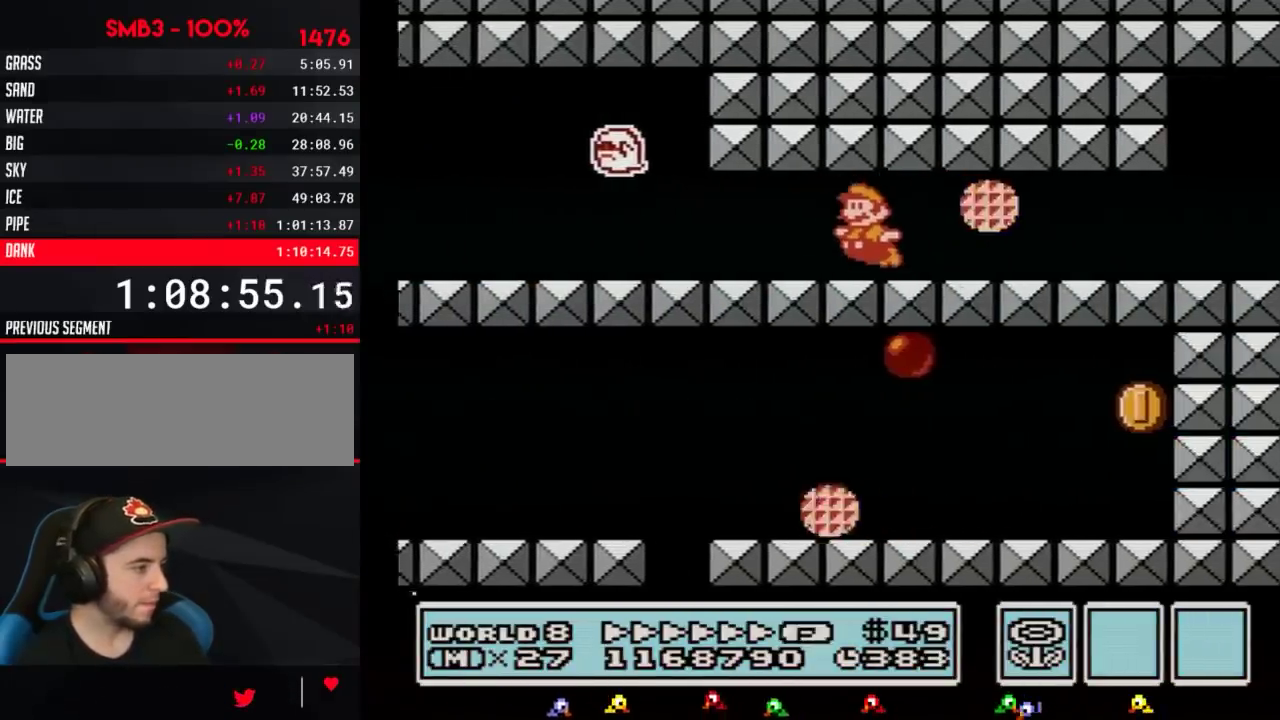
{"buttons": ["B", "DPAD_RIGHT"], "events": [[16, "DPAD_LEFT", "up"], [83, "A", "up"], [133, "A", "down"], [133, "DPAD_RIGHT", "down"], [267, "A", "up"], [350, "A", "down"], [483, "A", "up"]]}